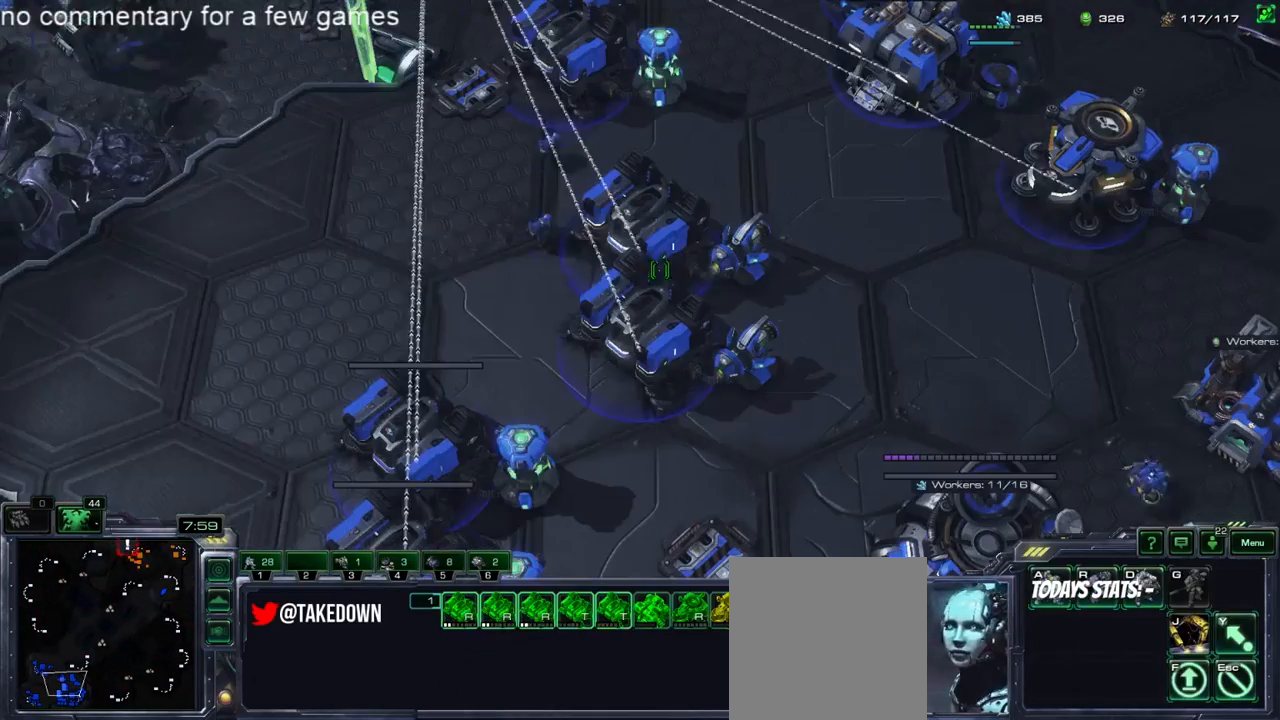
Gameplay with keyboard; each line is a JSON object with the keys held at the frame after it. "events" lists presses ("down") and releases ("up") of "1", "2", "3", "4", "5", "6", "a", "alt", "b", "c", "caps_lock", "ctrl", "d", "e", "escape", "f", "f1", "f2", "f3", "f4", "f5", "g", "q", "r", "s", "shift", "space", "super", "t", "tab", "tilde", "v", "w", "x", "y" and "z" between this image and that frame as [ms after this image, input, new state], when the widget could be followed in between. No other keys are recorded. Mouse input is not recorded.
{"keys": ["4"], "events": [[167, "4", "down"], [167, "5", "up"], [233, "4", "up"], [267, "5", "down"], [333, "4", "down"], [333, "5", "up"], [400, "4", "up"], [433, "5", "down"], [500, "4", "down"], [500, "5", "up"]]}
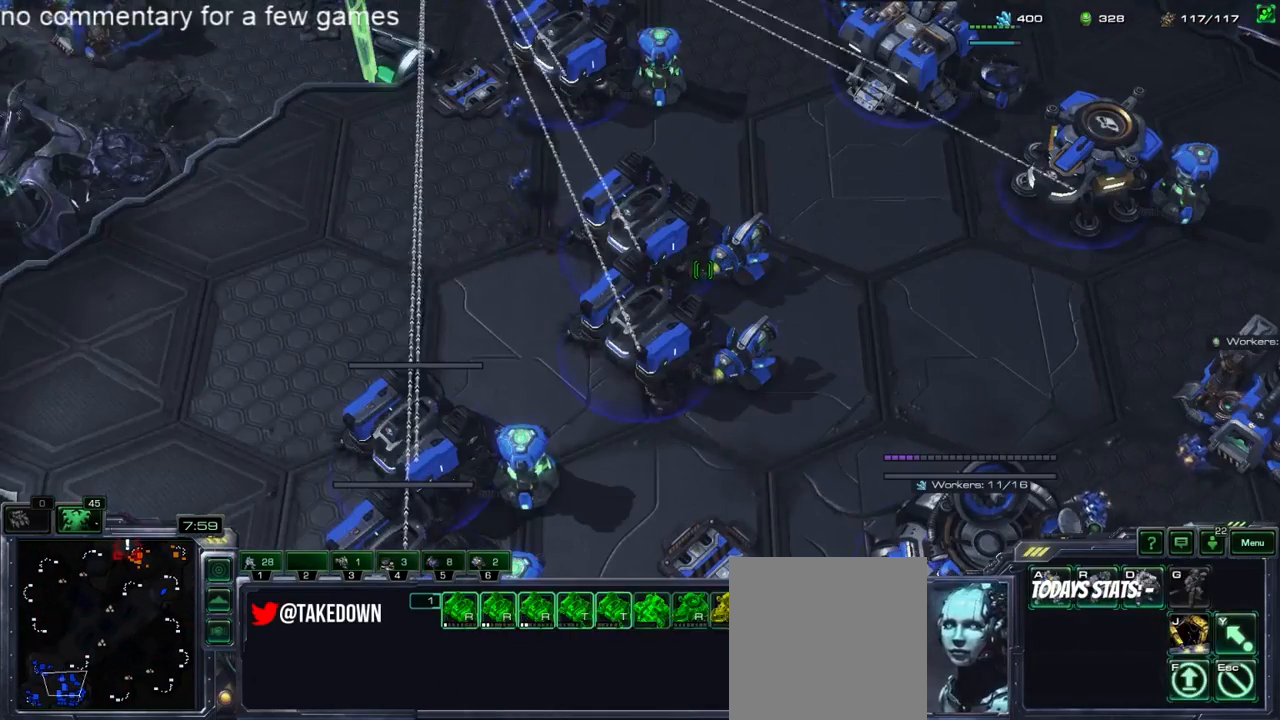
{"keys": ["f1"], "events": [[67, "4", "up"], [67, "5", "down"], [133, "5", "up"], [183, "4", "down"], [250, "4", "up"], [250, "5", "down"], [317, "5", "up"], [450, "f1", "down"]]}
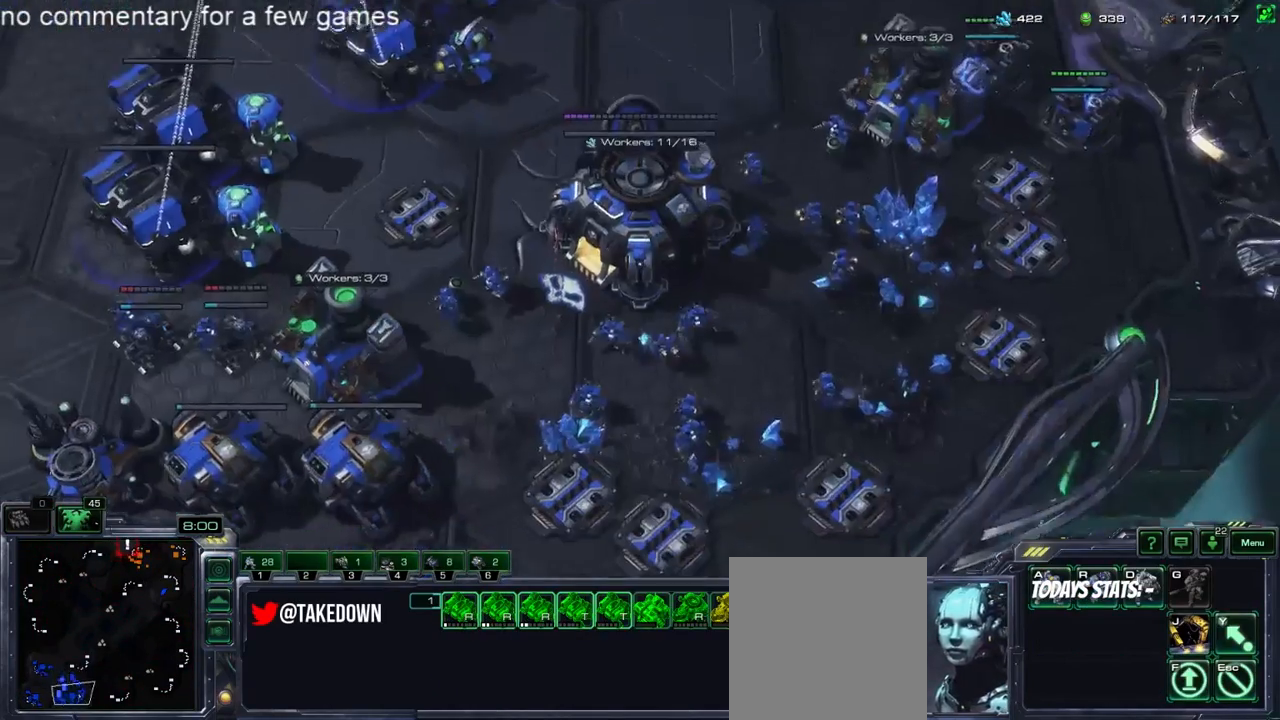
{"keys": [], "events": [[17, "f1", "up"]]}
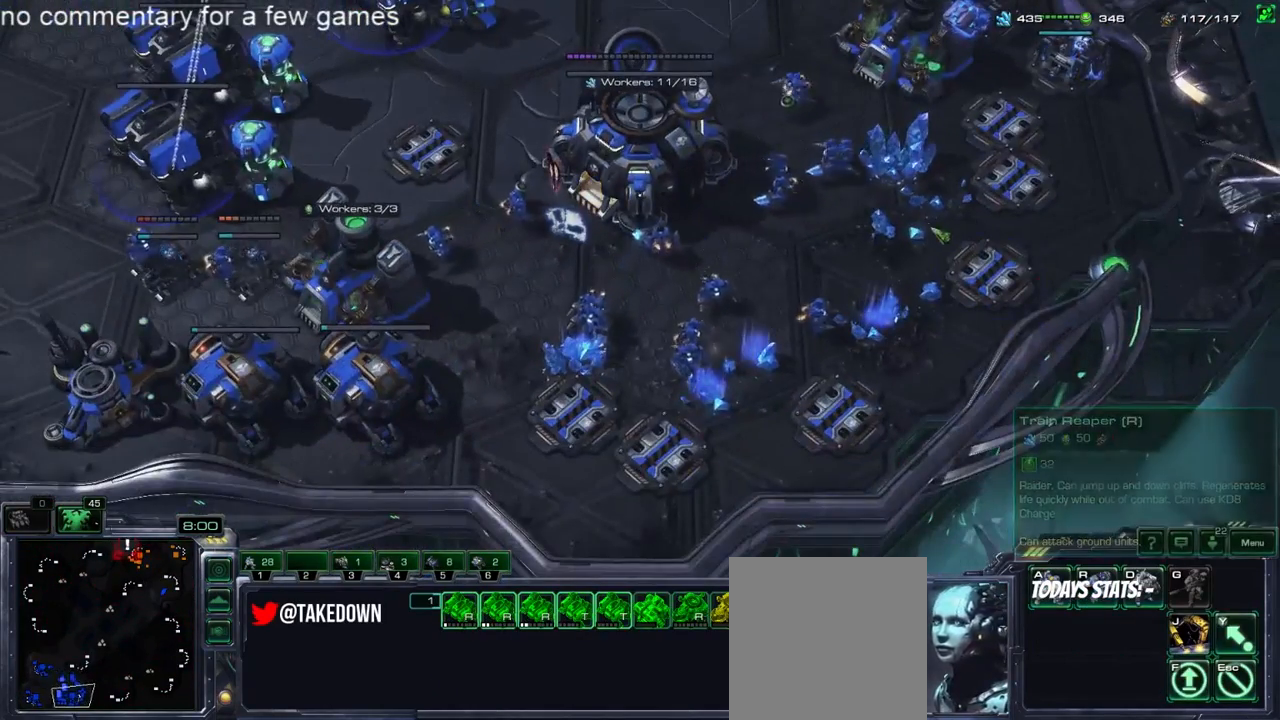
{"keys": ["s"], "events": [[383, "b", "down"], [450, "s", "down"], [483, "b", "up"]]}
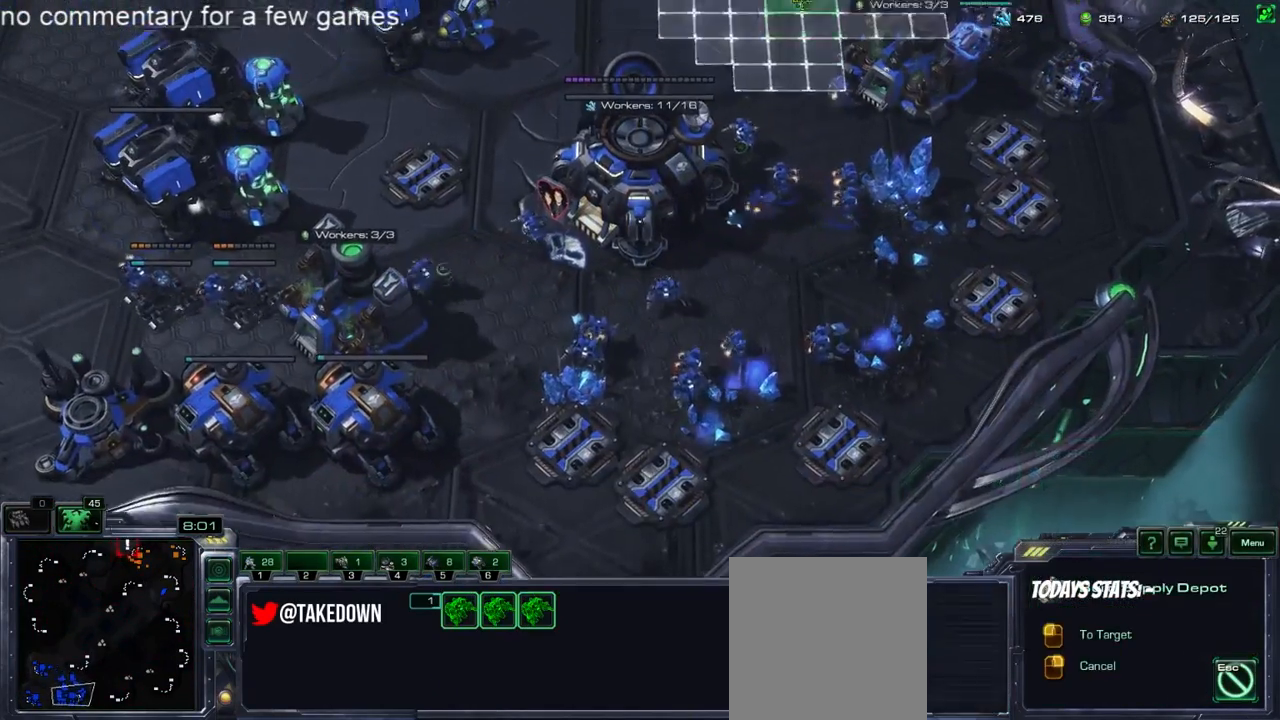
{"keys": ["shift"], "events": [[17, "s", "up"], [317, "shift", "down"]]}
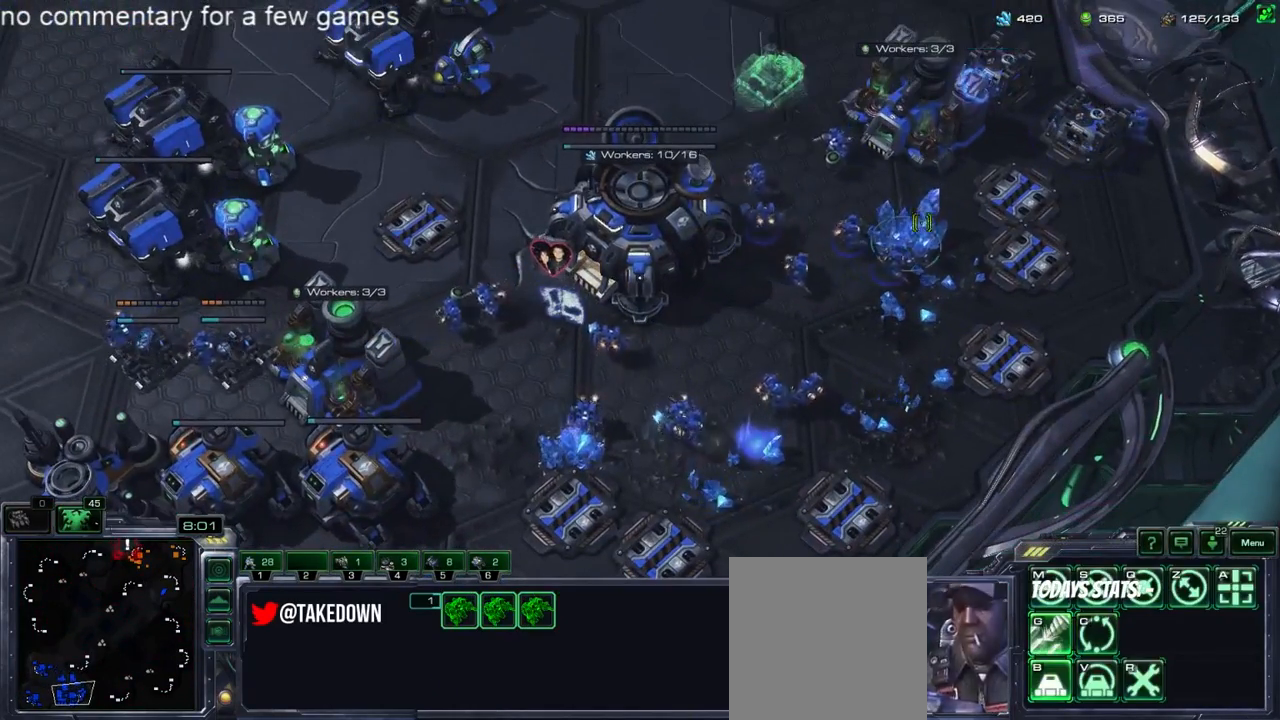
{"keys": [], "events": [[383, "shift", "up"]]}
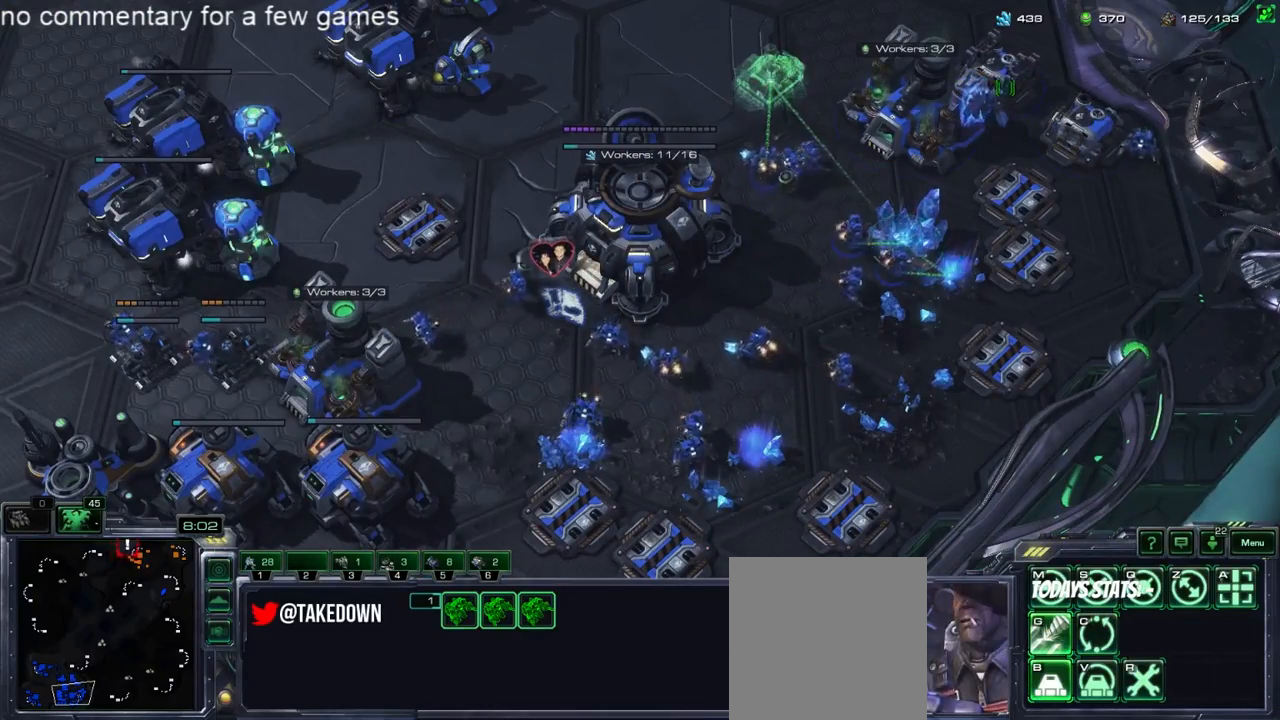
{"keys": [], "events": [[317, "r", "down"], [400, "r", "up"]]}
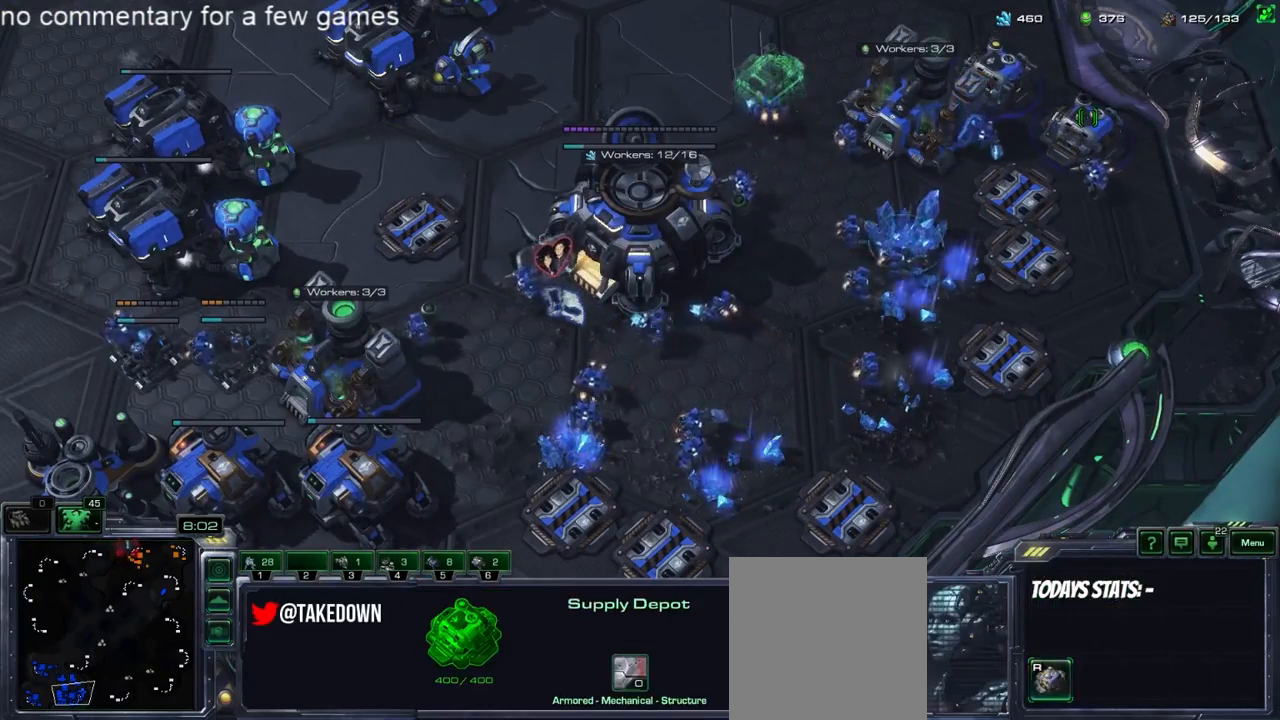
{"keys": ["5"], "events": [[67, "5", "down"], [100, "5", "up"], [167, "5", "down"], [233, "5", "up"], [300, "5", "down"], [367, "4", "down"], [367, "5", "up"], [433, "4", "up"], [483, "5", "down"]]}
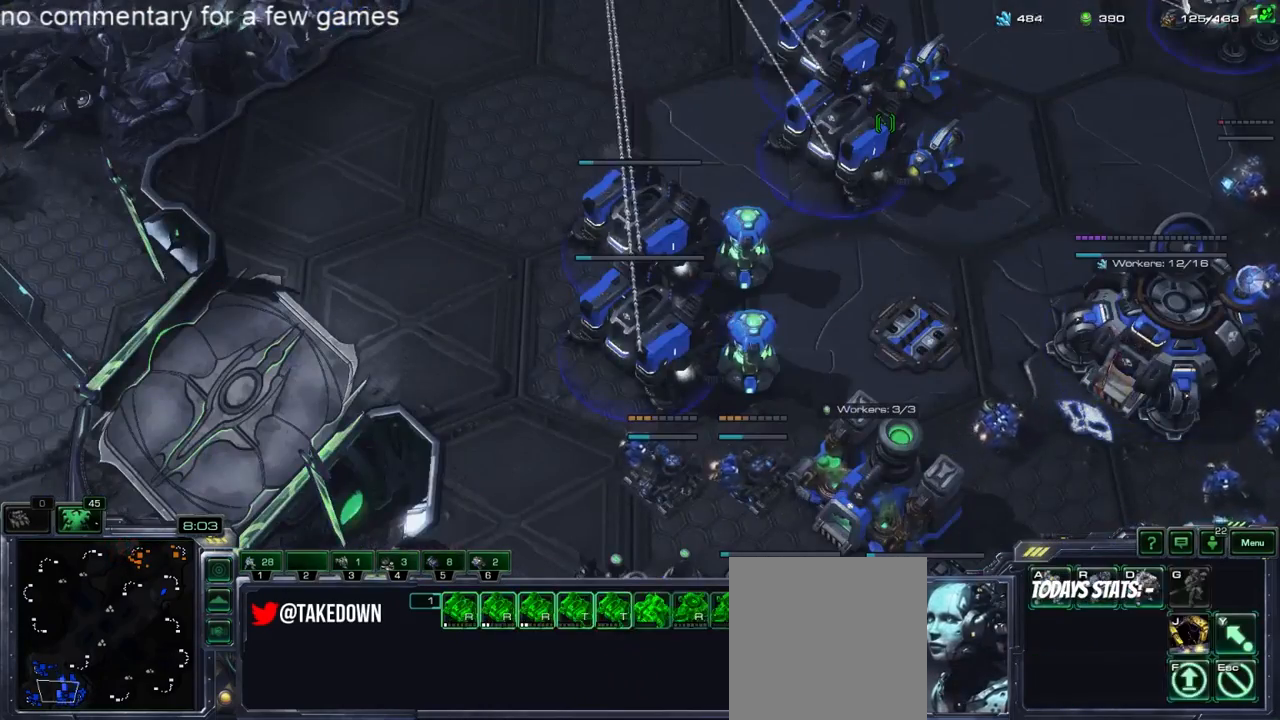
{"keys": [], "events": [[33, "4", "down"], [33, "5", "up"], [117, "4", "up"], [150, "5", "down"], [183, "5", "up"], [217, "4", "down"], [283, "4", "up"], [283, "5", "down"], [383, "5", "up"]]}
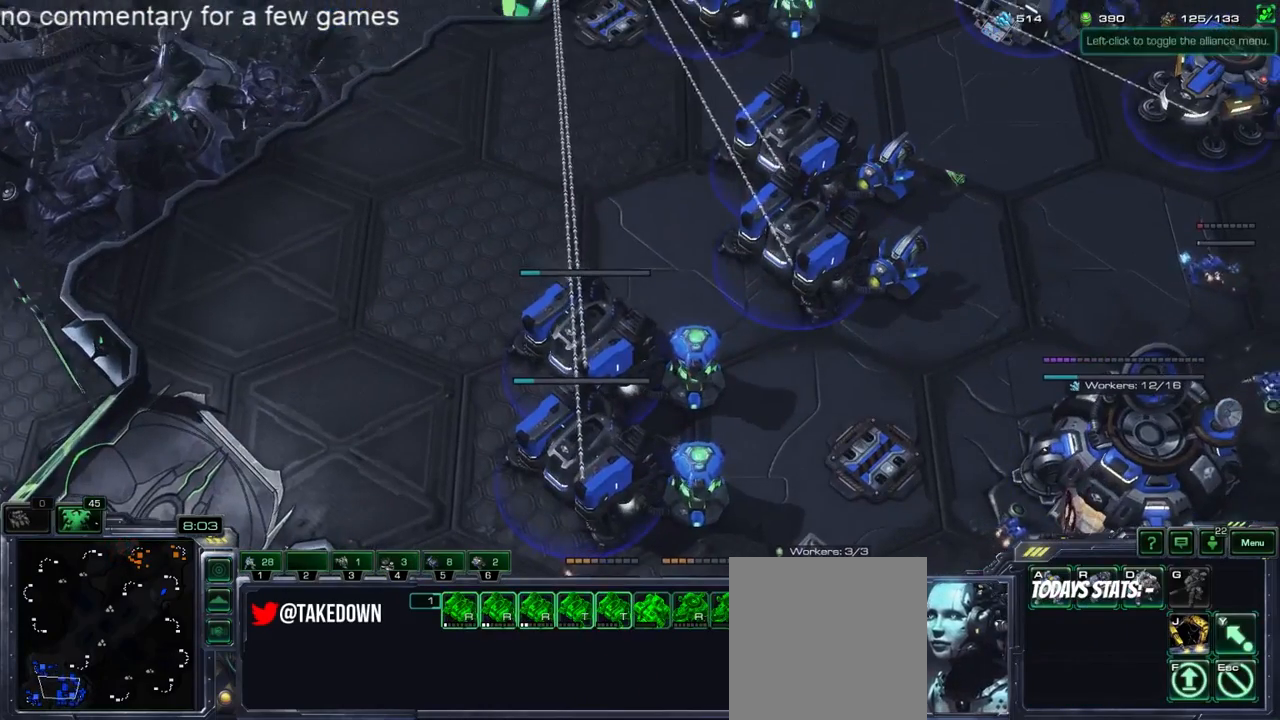
{"keys": [], "events": []}
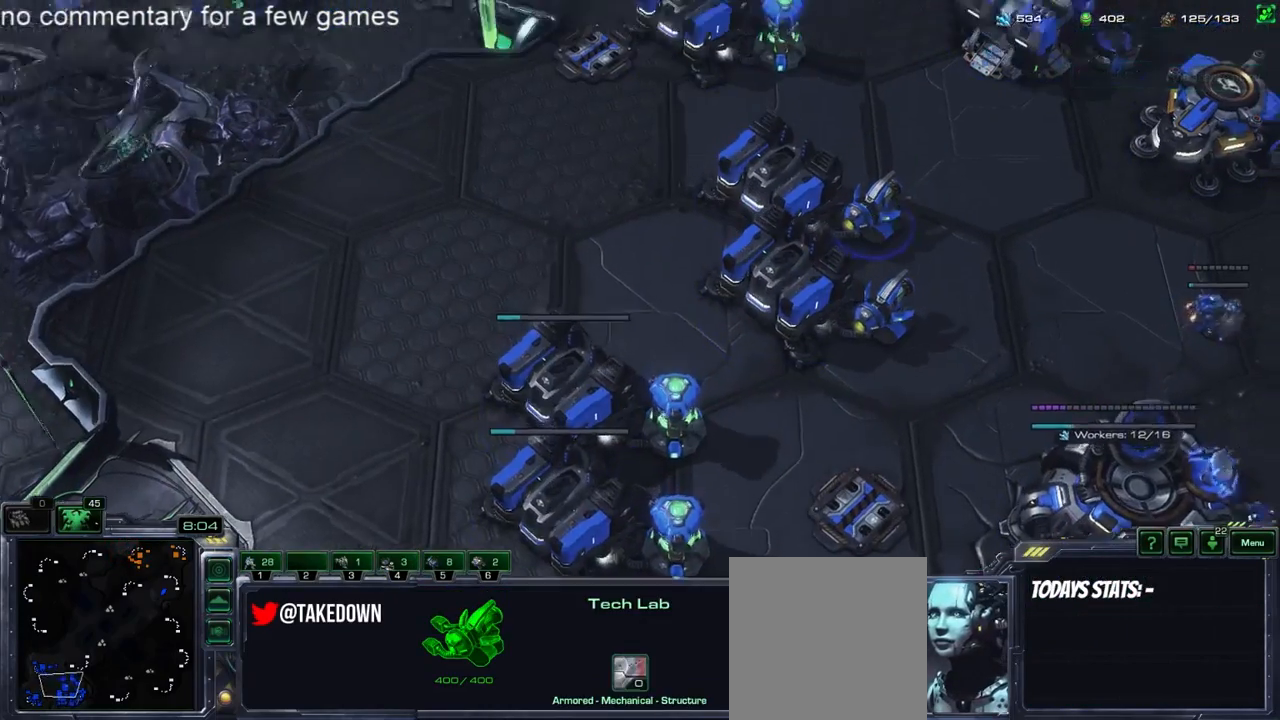
{"keys": ["4"], "events": [[217, "5", "down"], [283, "4", "down"], [283, "5", "up"], [367, "4", "up"], [400, "5", "down"], [433, "5", "up"], [467, "4", "down"]]}
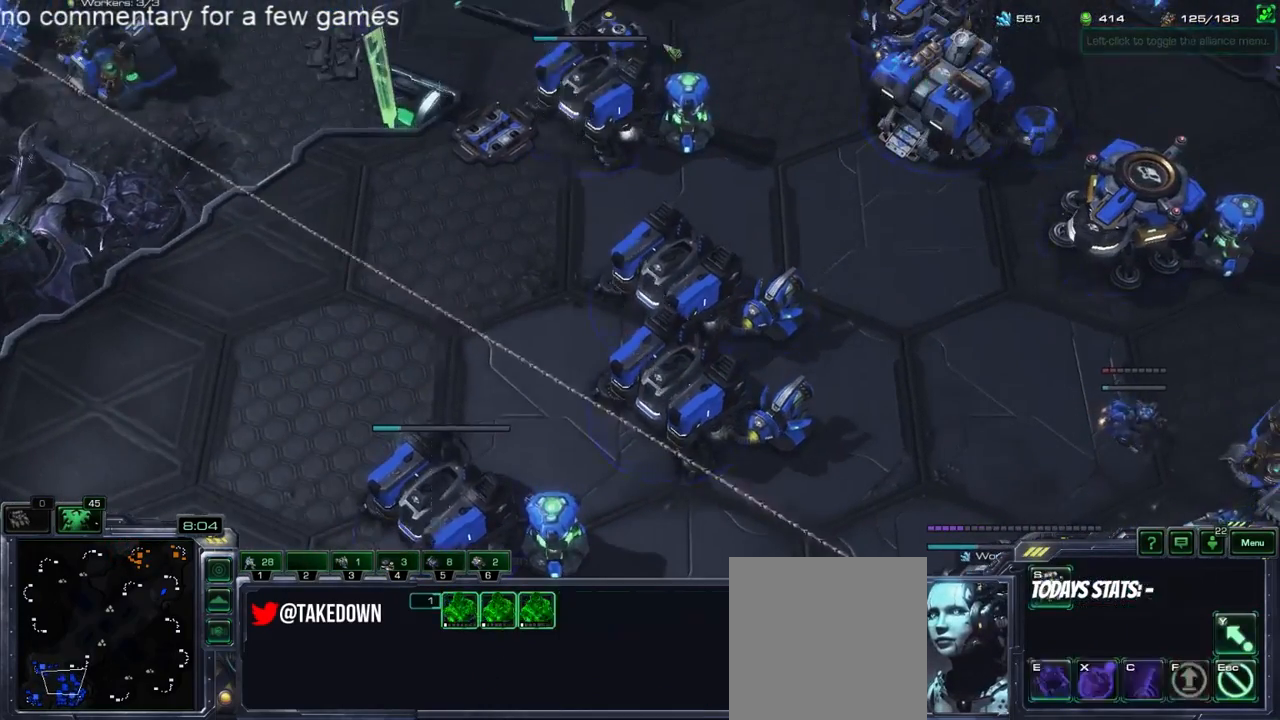
{"keys": [], "events": [[33, "4", "up"], [33, "5", "down"], [100, "5", "up"], [233, "a", "down"], [300, "a", "up"], [400, "a", "down"], [450, "a", "up"]]}
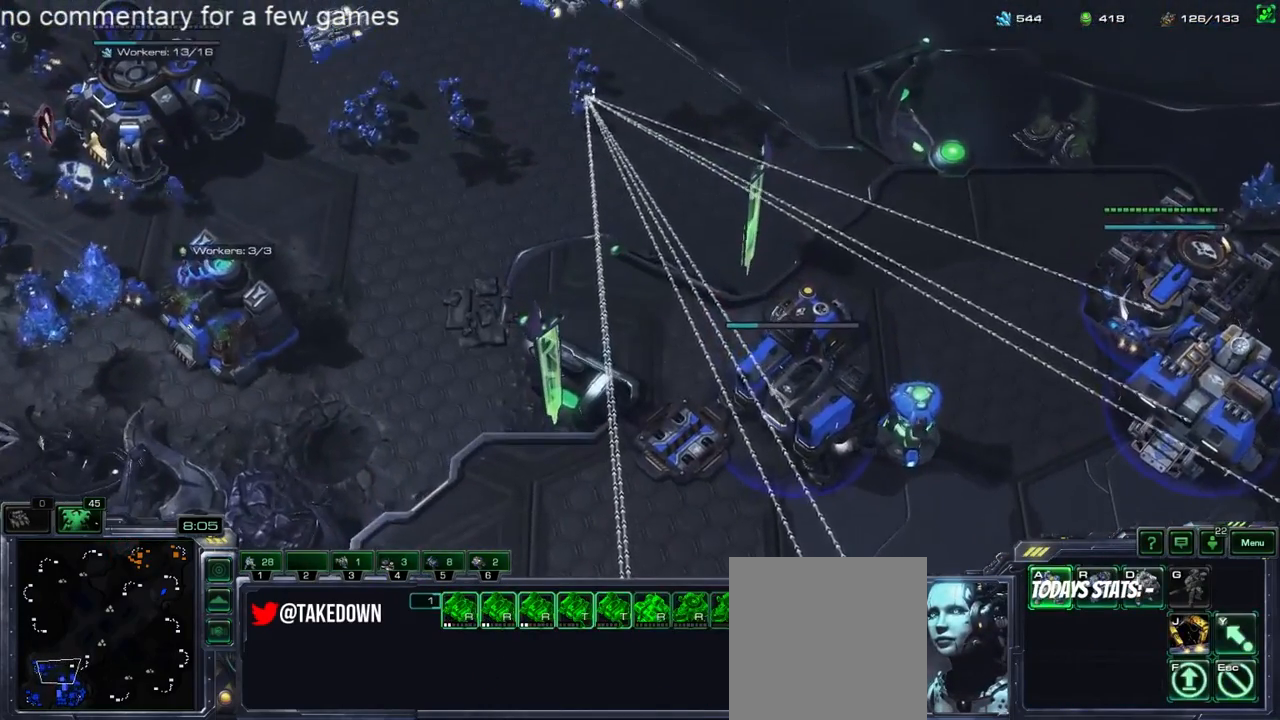
{"keys": [], "events": []}
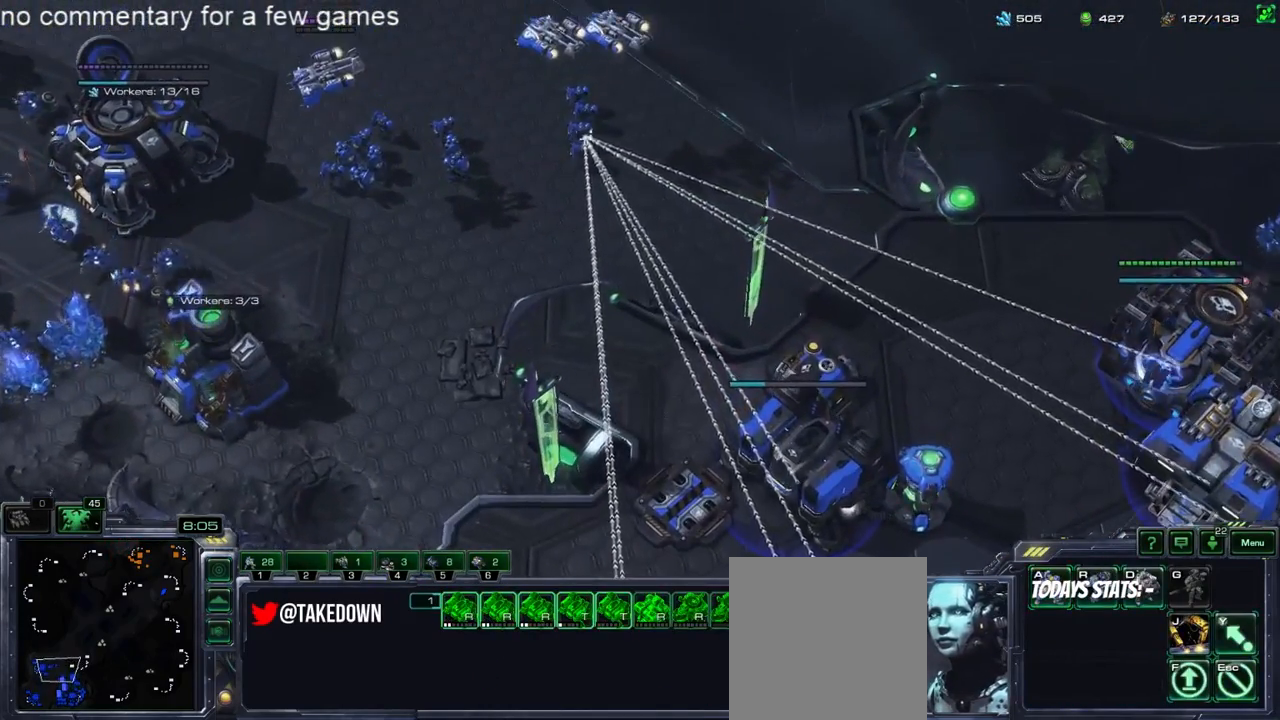
{"keys": [], "events": [[117, "a", "down"], [183, "a", "up"], [250, "a", "down"], [317, "a", "up"], [383, "a", "down"], [450, "a", "up"]]}
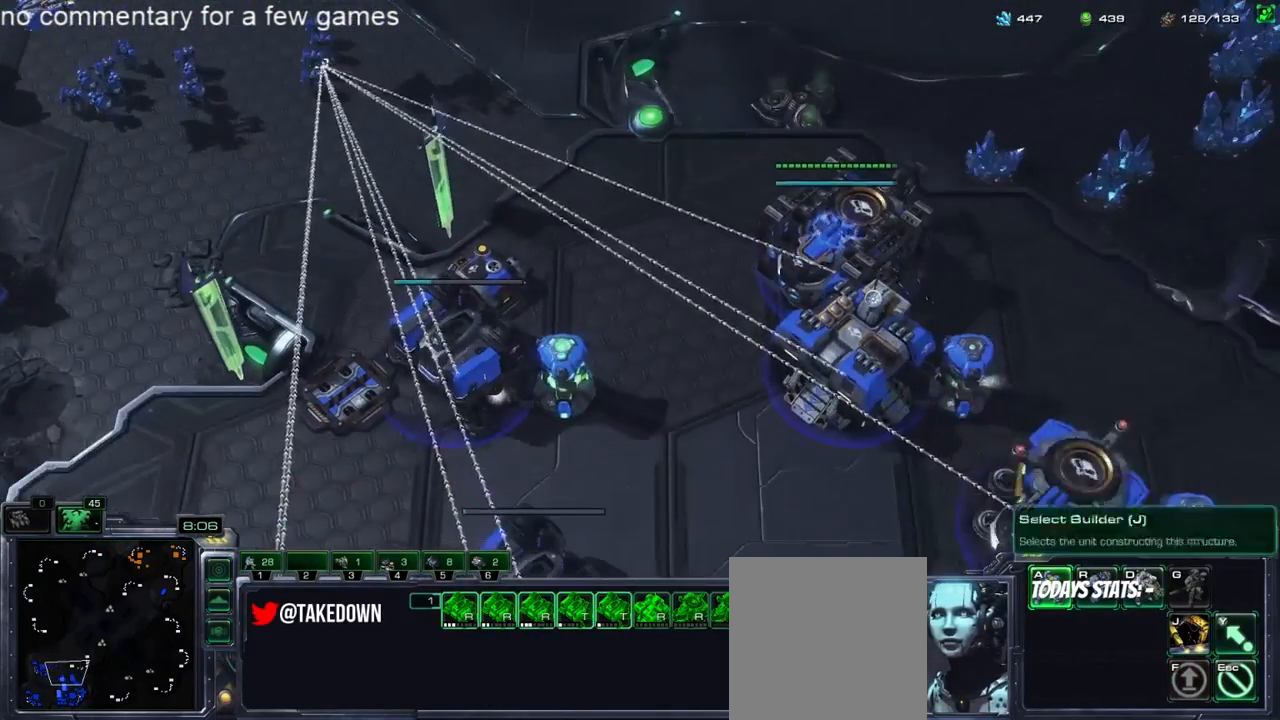
{"keys": ["f"], "events": [[83, "5", "down"], [117, "4", "down"], [117, "5", "up"], [183, "4", "up"], [217, "5", "down"], [250, "5", "up"], [483, "f", "down"]]}
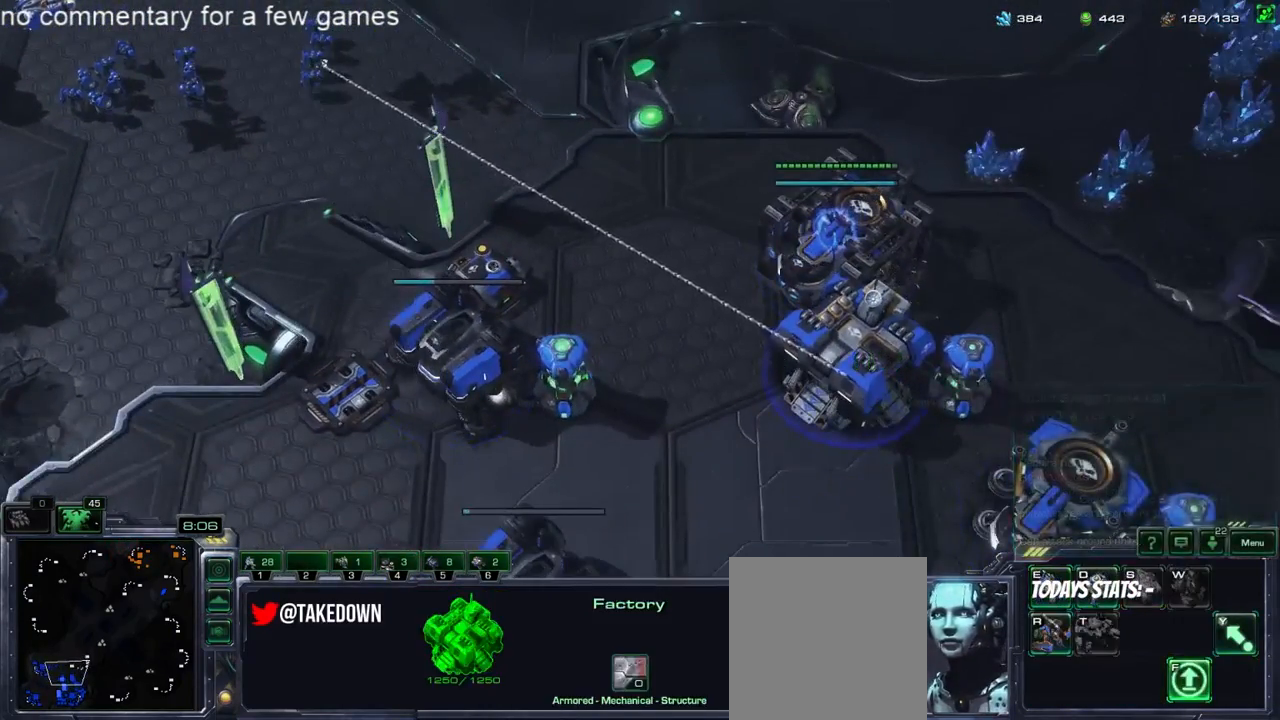
{"keys": [], "events": [[67, "f", "up"], [133, "f", "down"], [200, "f", "up"], [267, "f", "down"], [367, "f", "up"]]}
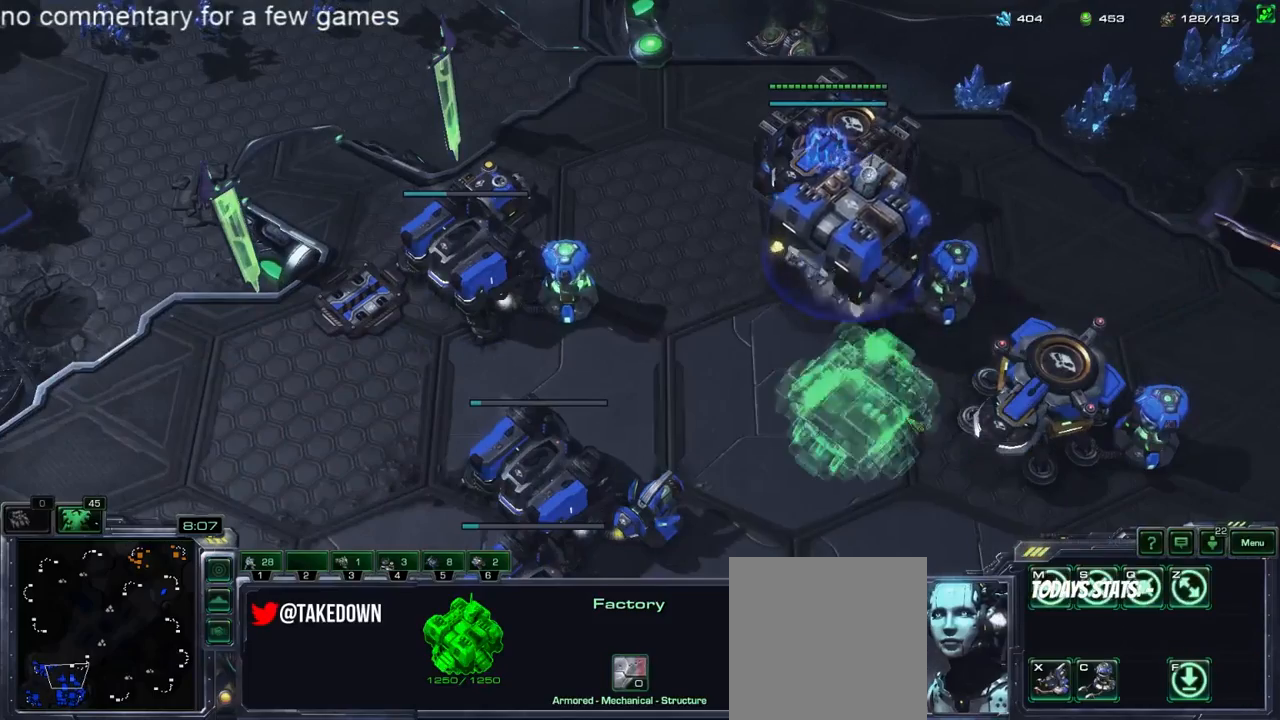
{"keys": [], "events": []}
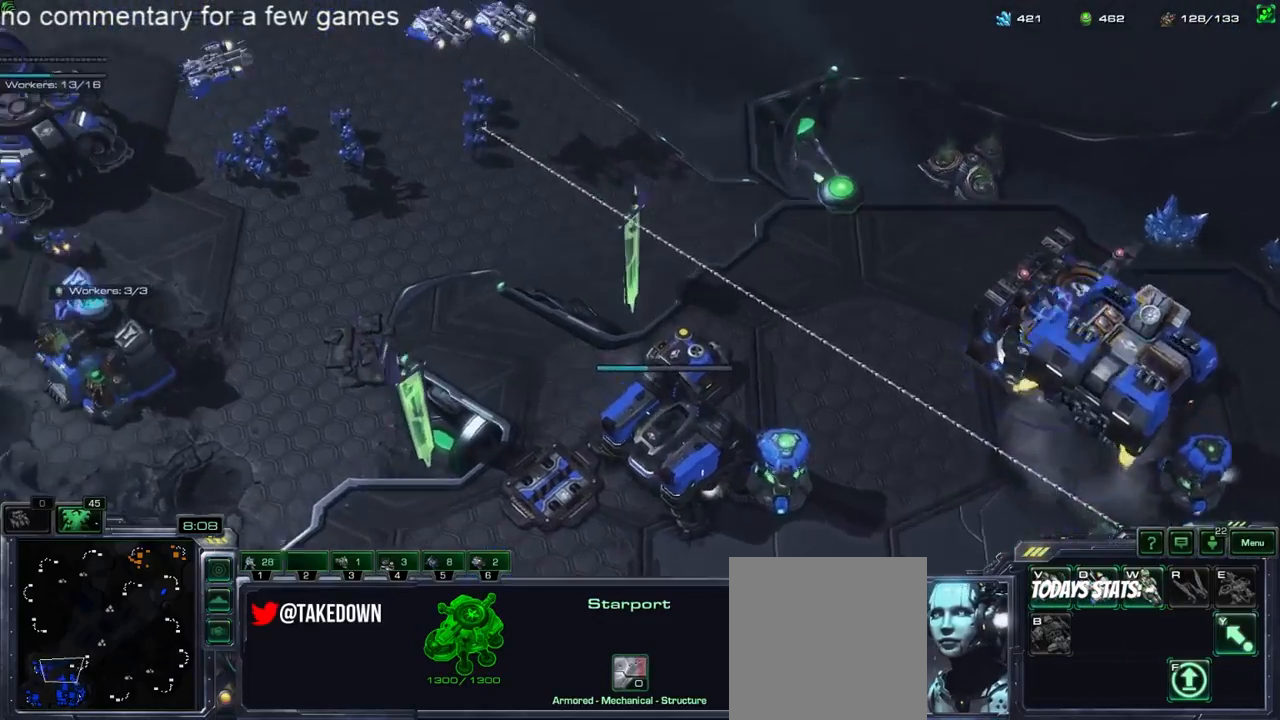
{"keys": ["w"], "events": [[333, "w", "down"], [400, "w", "up"], [467, "w", "down"]]}
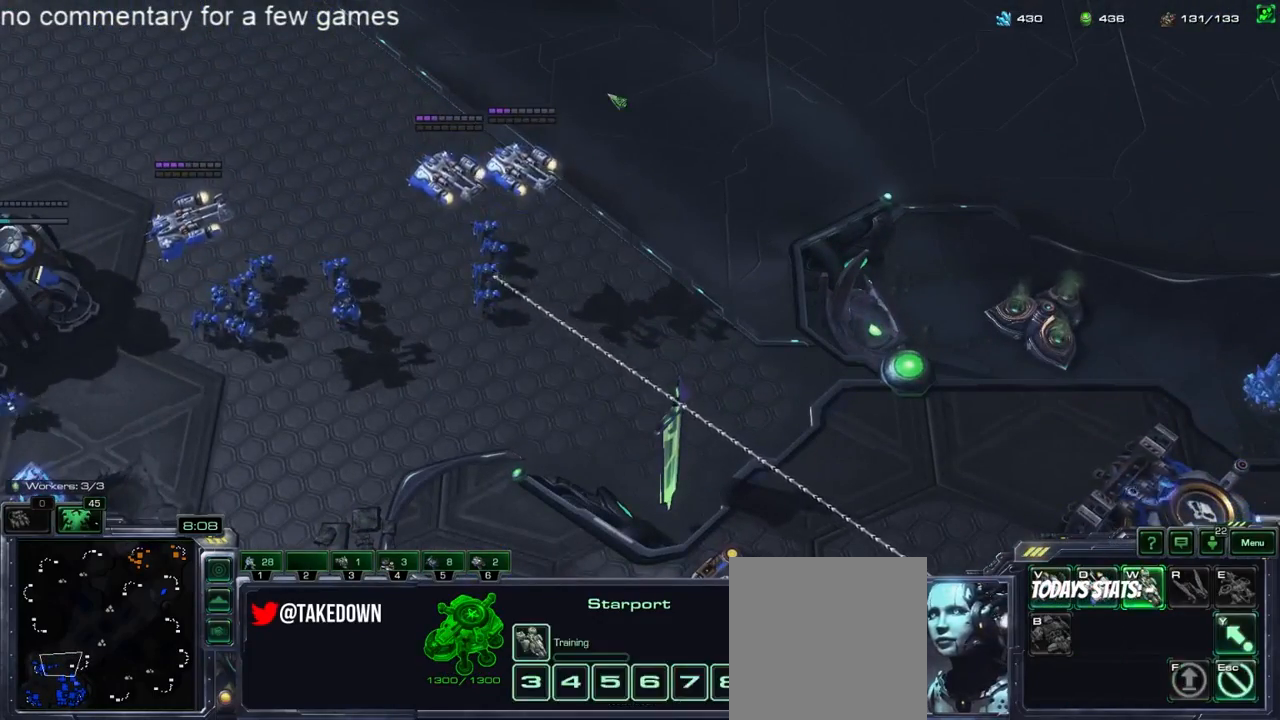
{"keys": [], "events": [[33, "w", "up"], [367, "a", "down"], [433, "a", "up"]]}
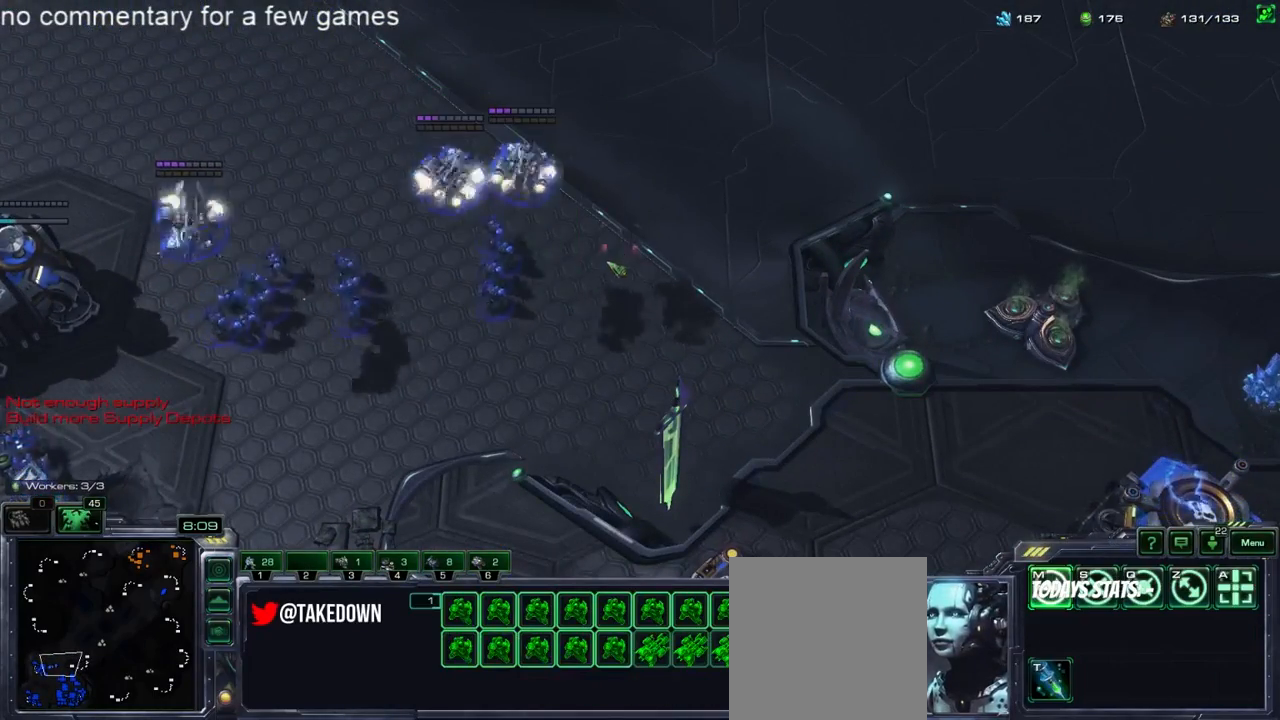
{"keys": [], "events": [[367, "tilde", "down"], [433, "tilde", "up"]]}
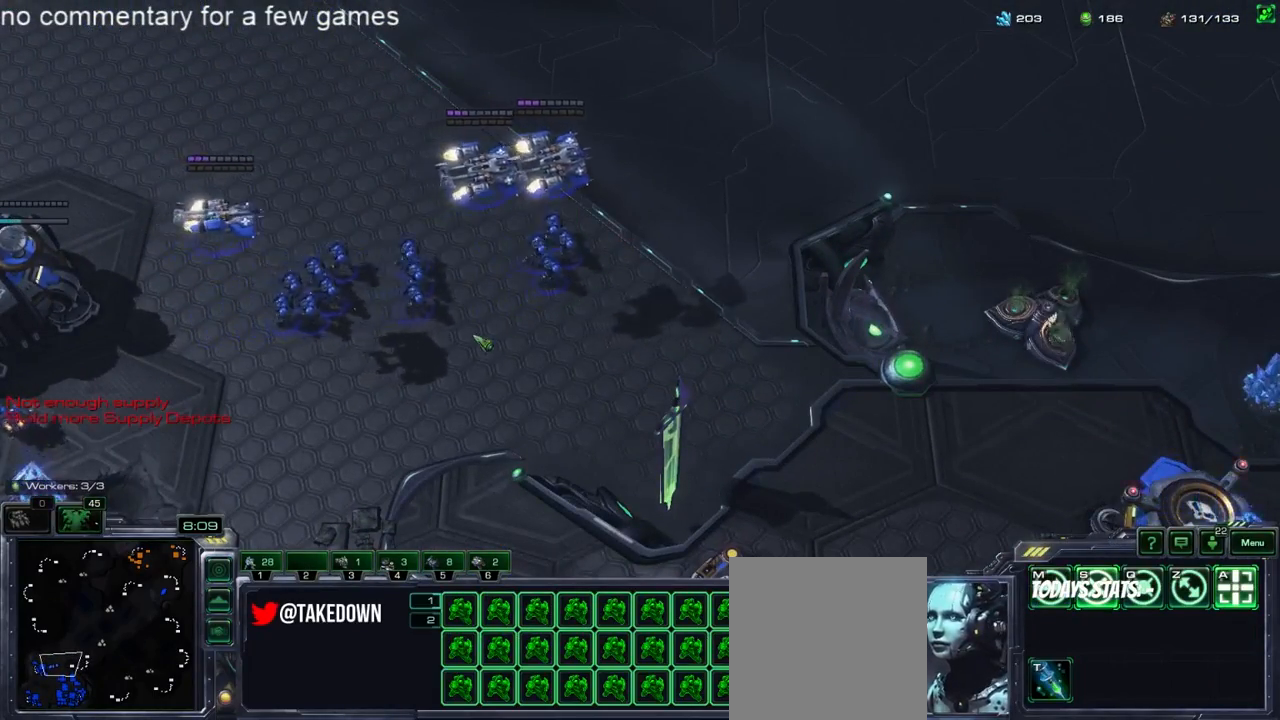
{"keys": [], "events": [[17, "tilde", "down"], [33, "tilde", "up"], [300, "a", "down"], [417, "a", "up"]]}
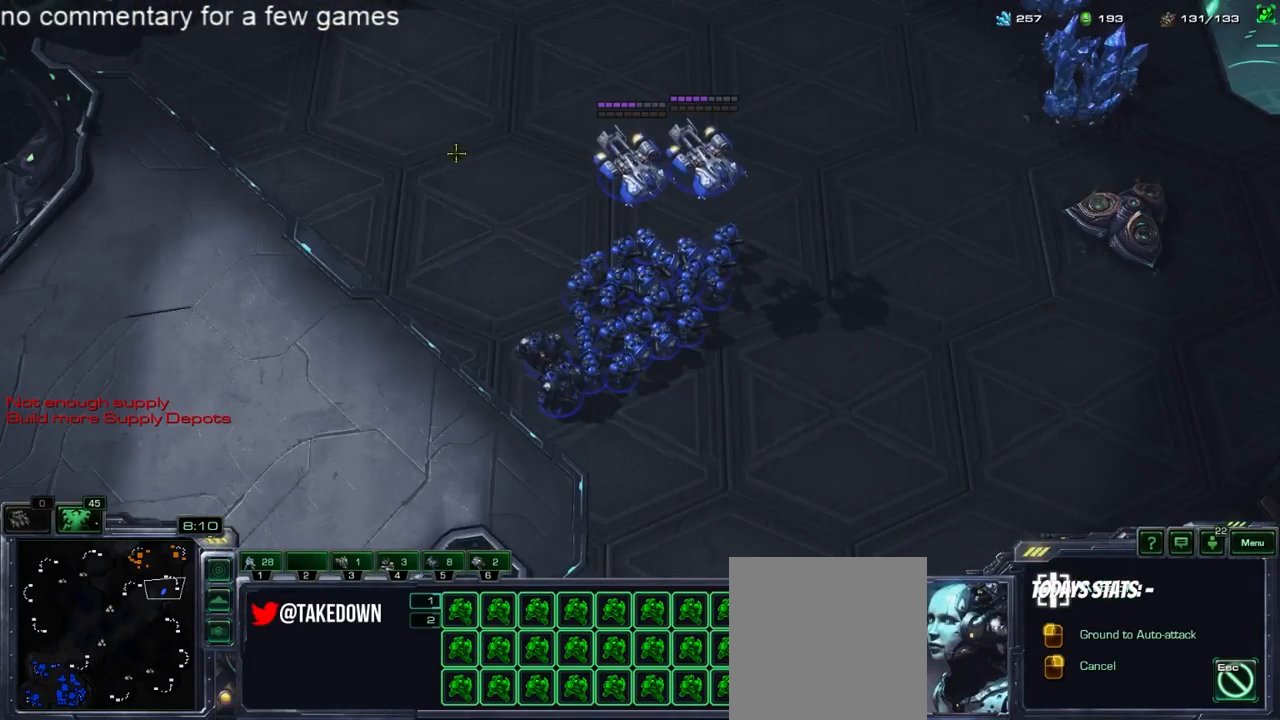
{"keys": [], "events": [[50, "a", "down"], [117, "a", "up"], [217, "a", "down"], [283, "a", "up"]]}
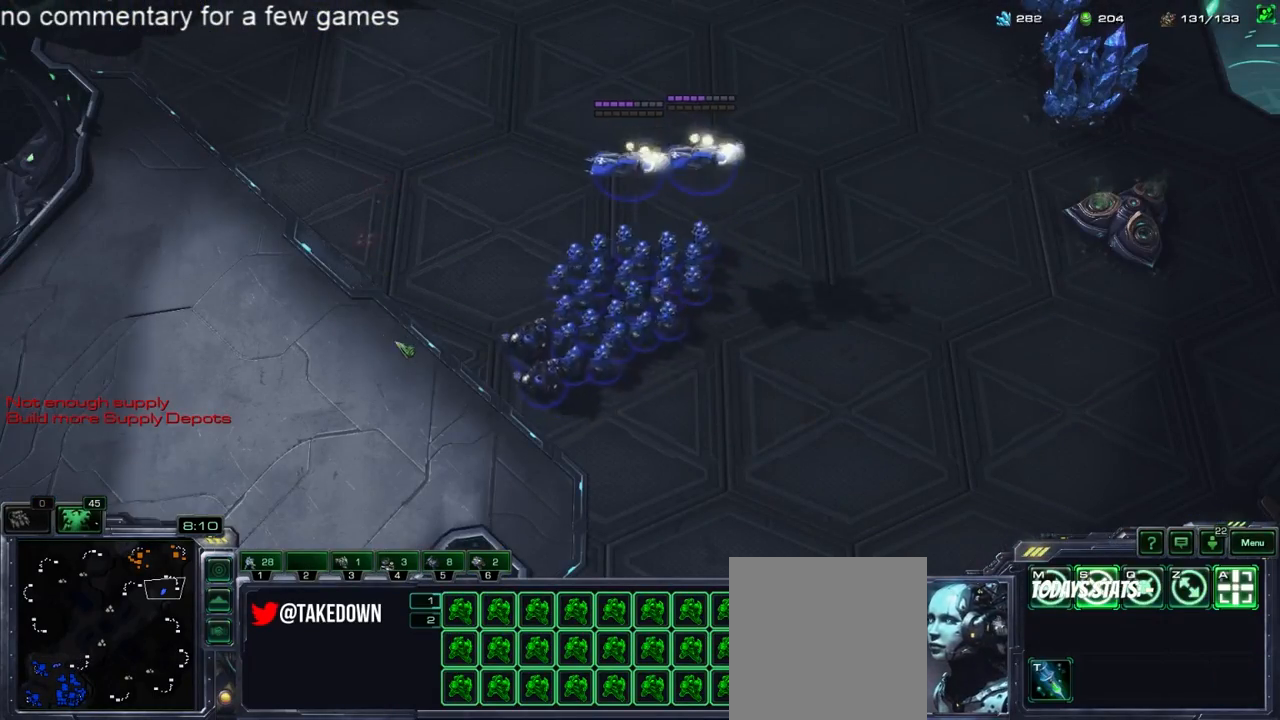
{"keys": [], "events": [[17, "tilde", "down"], [83, "tilde", "up"], [150, "tilde", "down"], [183, "tilde", "up"], [283, "tilde", "down"], [317, "tilde", "up"]]}
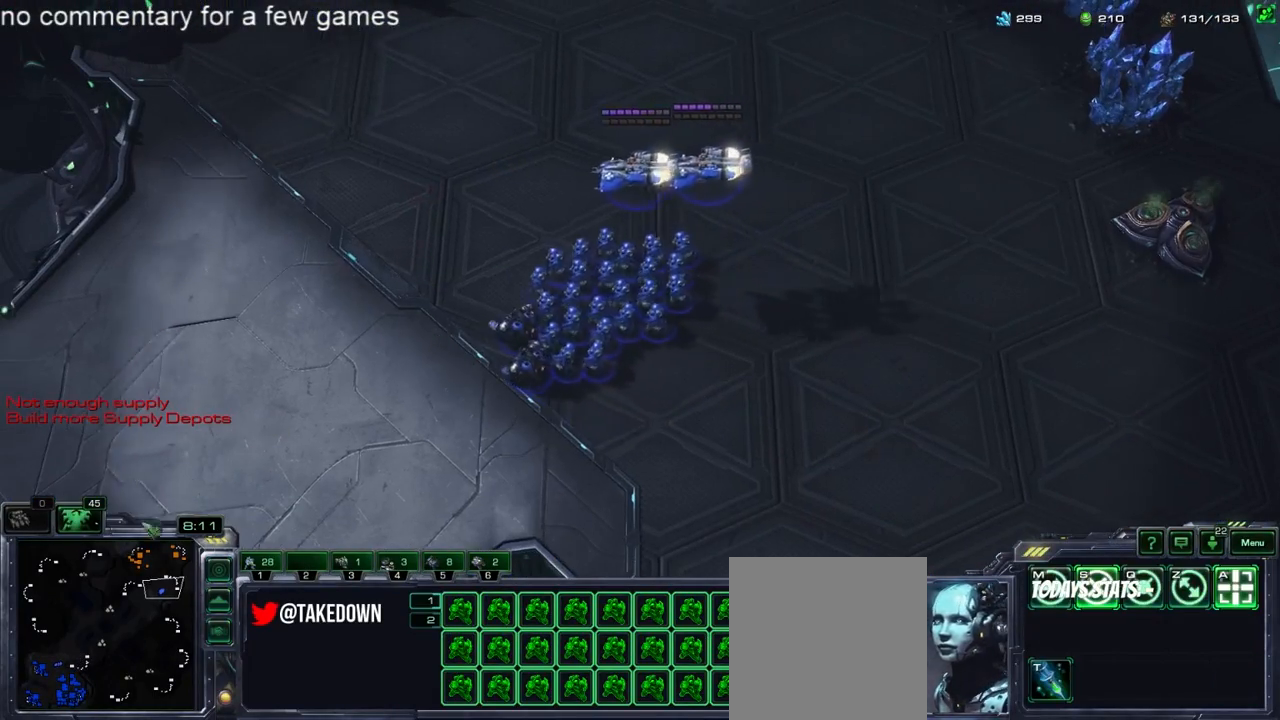
{"keys": [], "events": []}
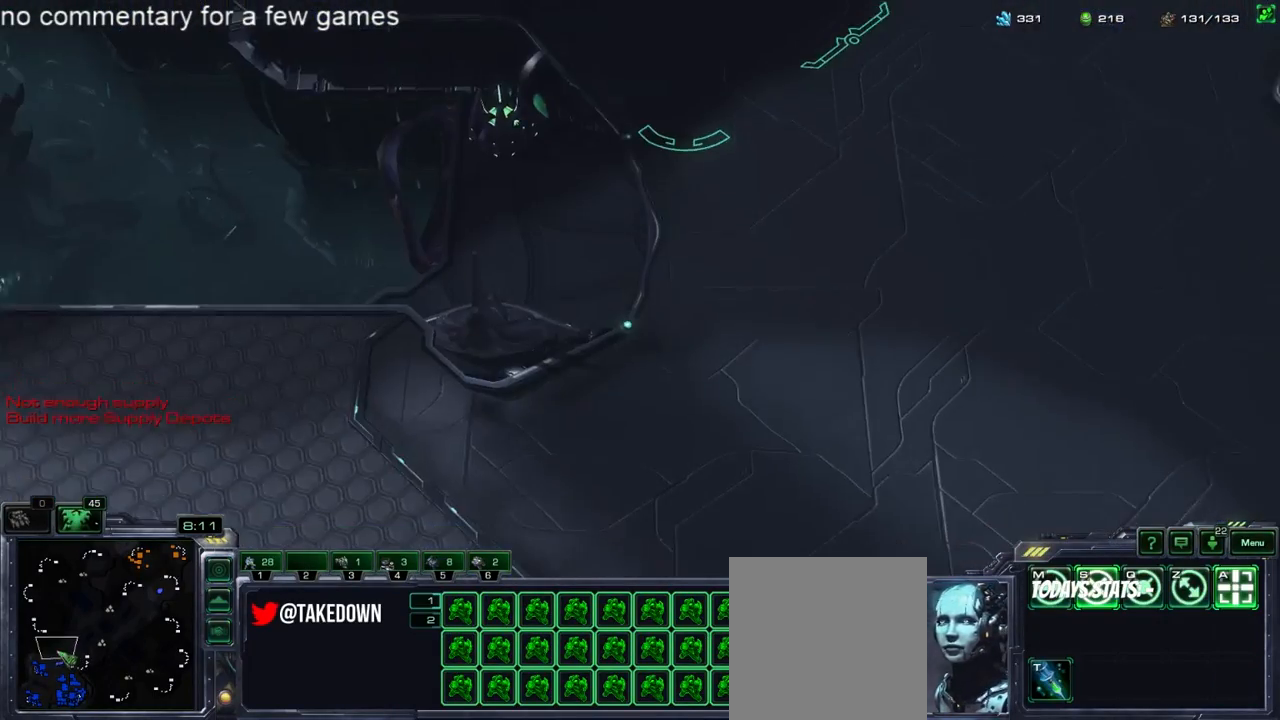
{"keys": [], "events": []}
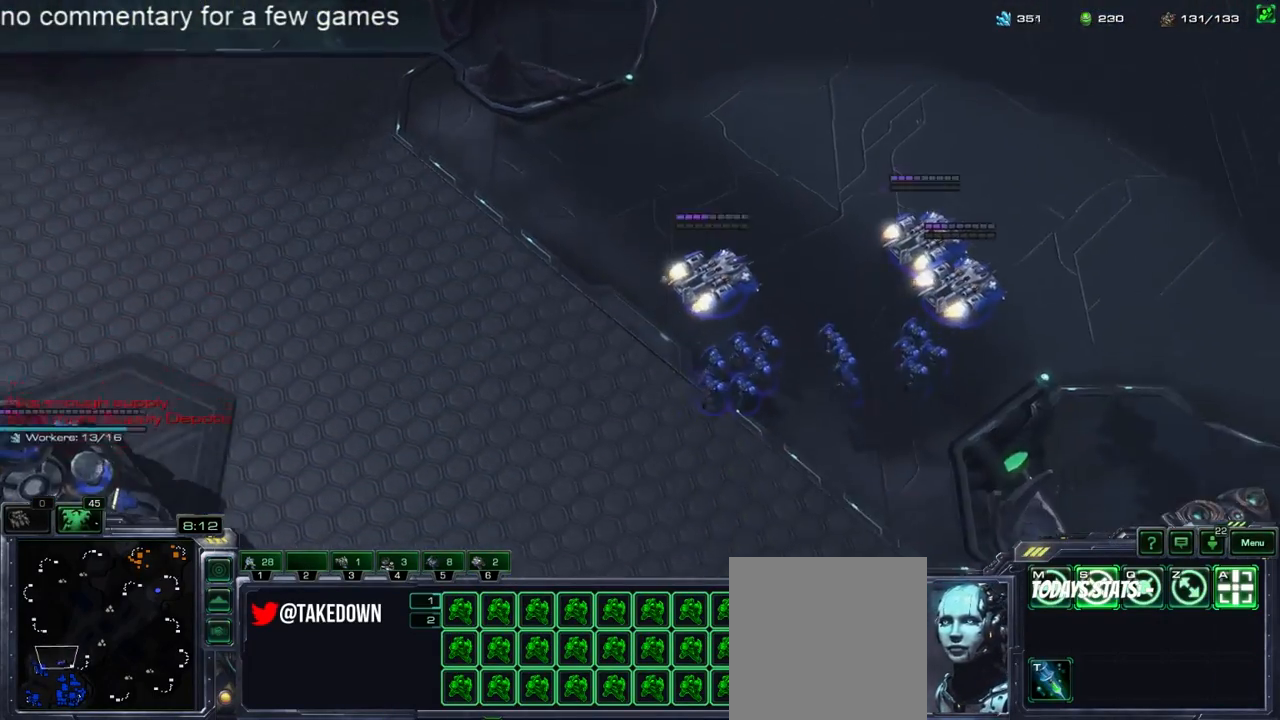
{"keys": [], "events": [[150, "a", "down"], [233, "a", "up"], [300, "a", "down"], [400, "a", "up"]]}